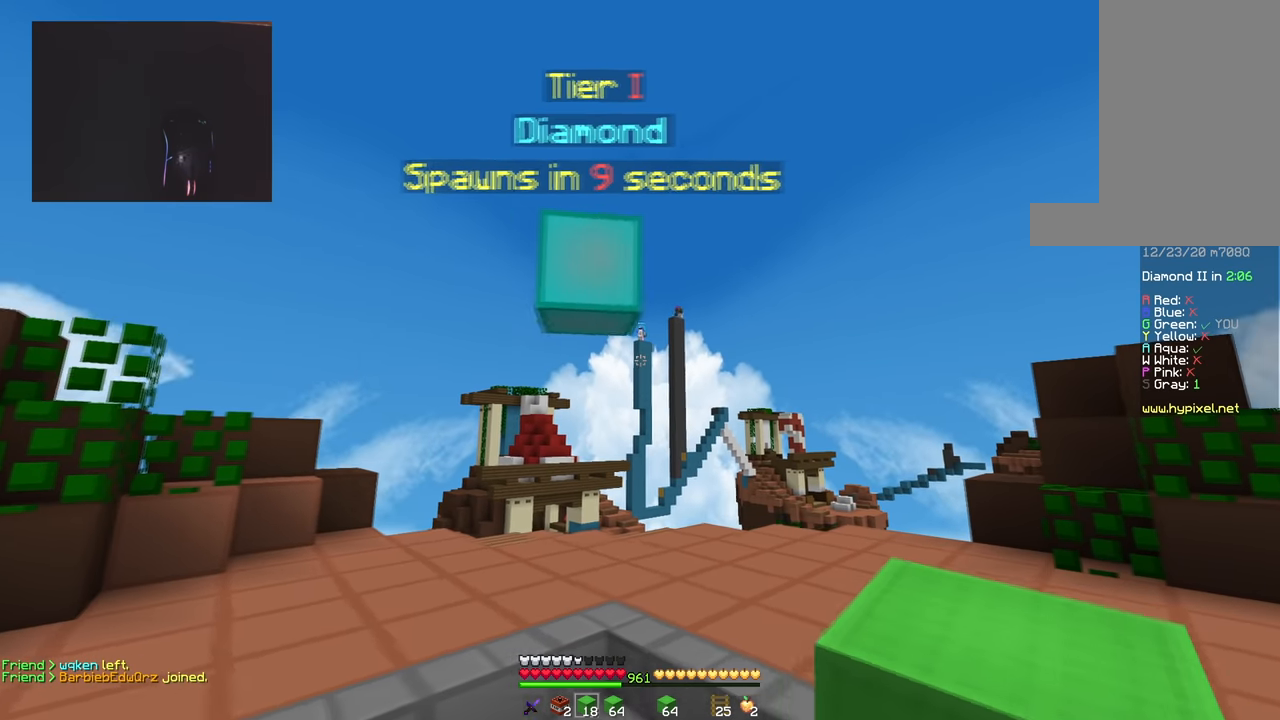
Gameplay with keyboard and mouse; each line is a JSON object with the keys and mouse buttons held at the frame after it. "events" lists presses ("down") and releases ("up") of "a", "d", "s", "space", "w", "mouse_left" and "mouse_right" between this image and that frame as [ms after this image, input, new state], when the widget could be followed in between. "mouse_left", "mouse_right" = the "left", "right" buttons of the "mouse" list. No other keys are recorded. Fast repeated clicks can show as one long hold. Mouse movement is not recorded.
{"keys": ["w"], "mouse": [], "events": [[67, "w", "down"], [334, "d", "up"]]}
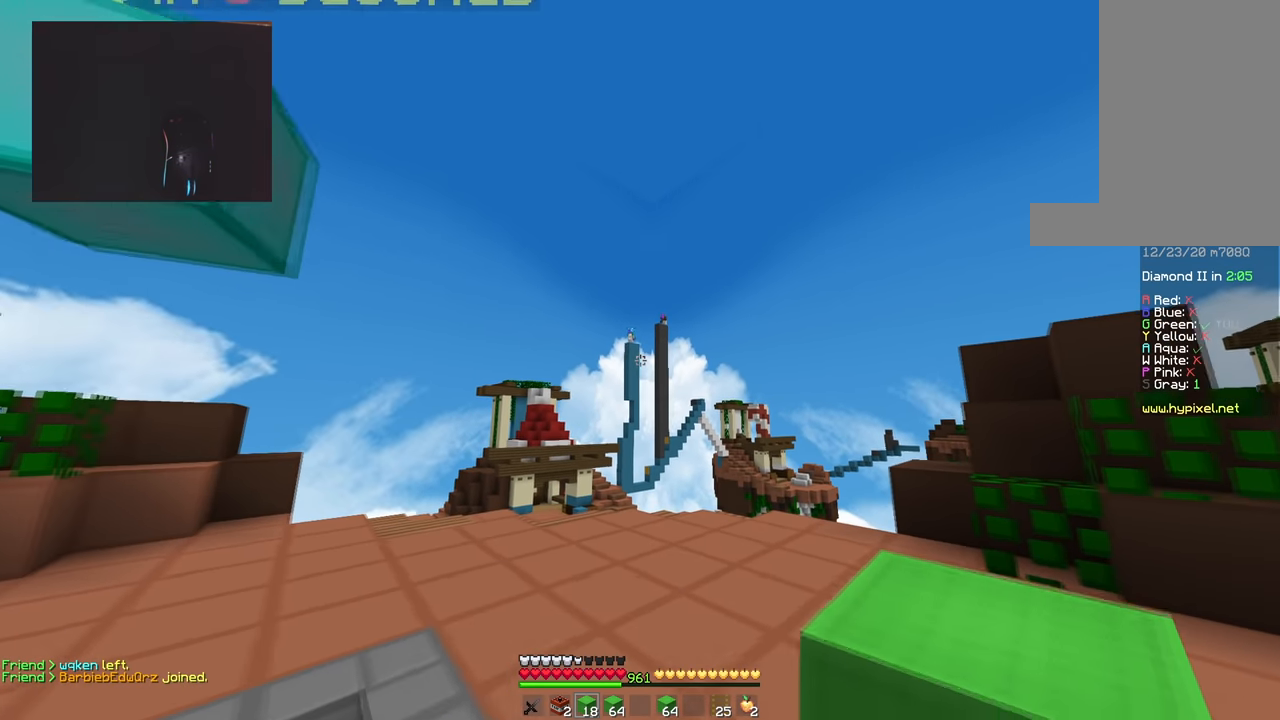
{"keys": ["w"], "mouse": [], "events": []}
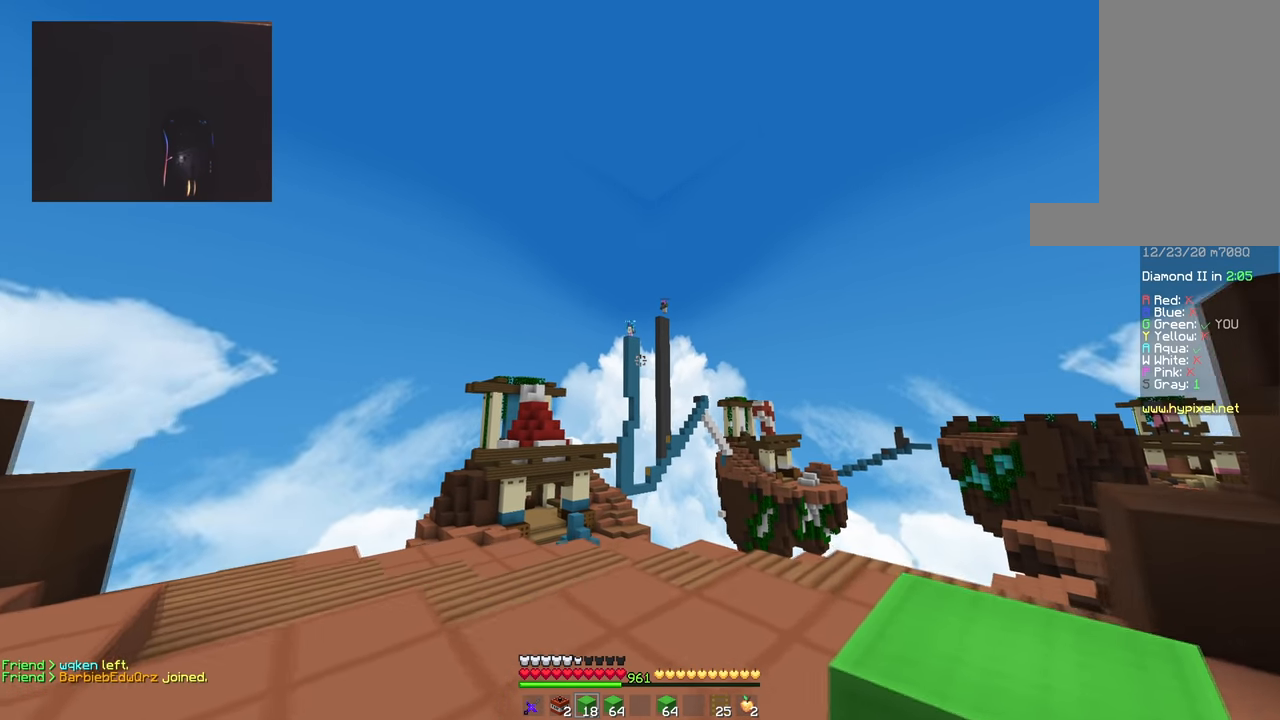
{"keys": [], "mouse": [], "events": [[467, "w", "up"]]}
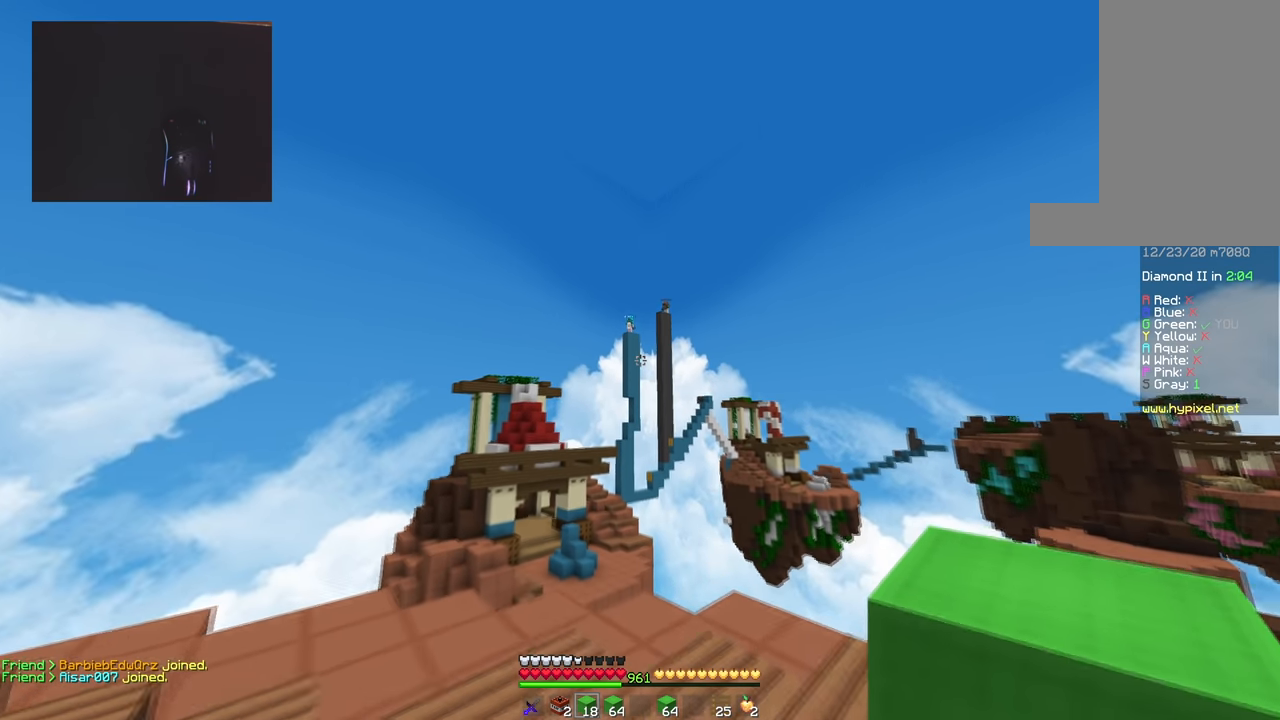
{"keys": ["s"], "mouse": [], "events": [[67, "s", "down"]]}
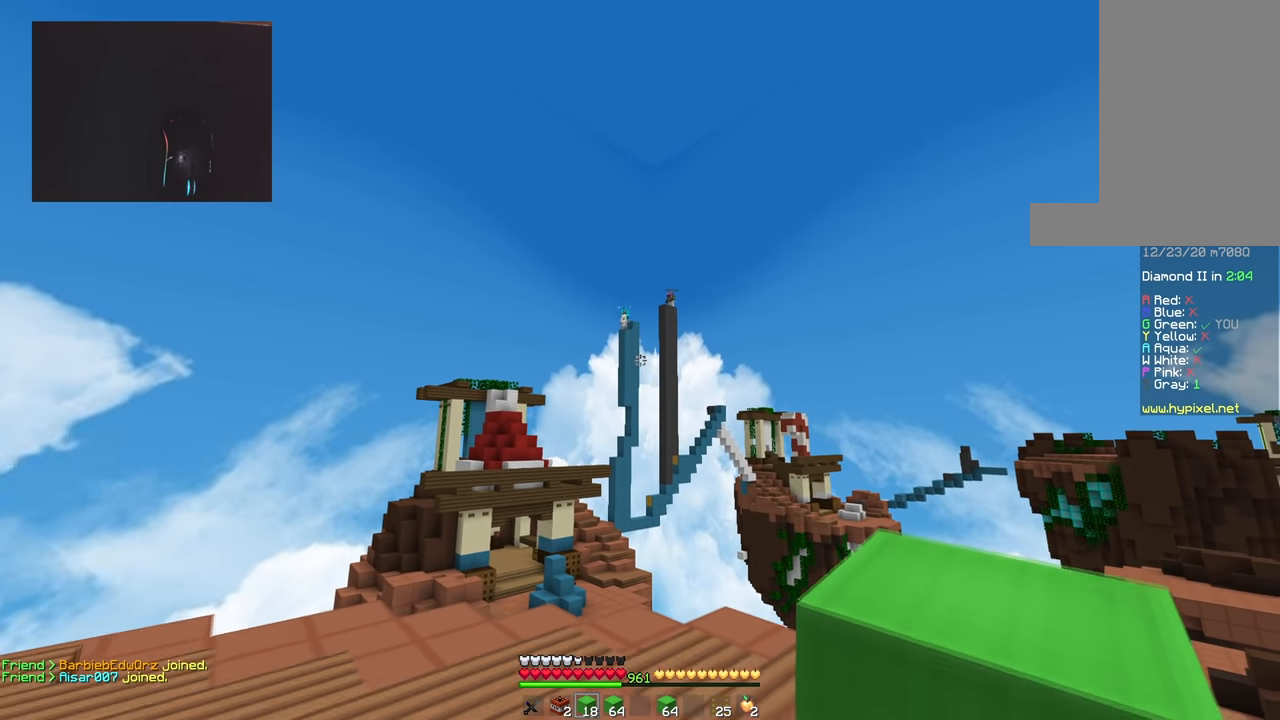
{"keys": ["s"], "mouse": [], "events": []}
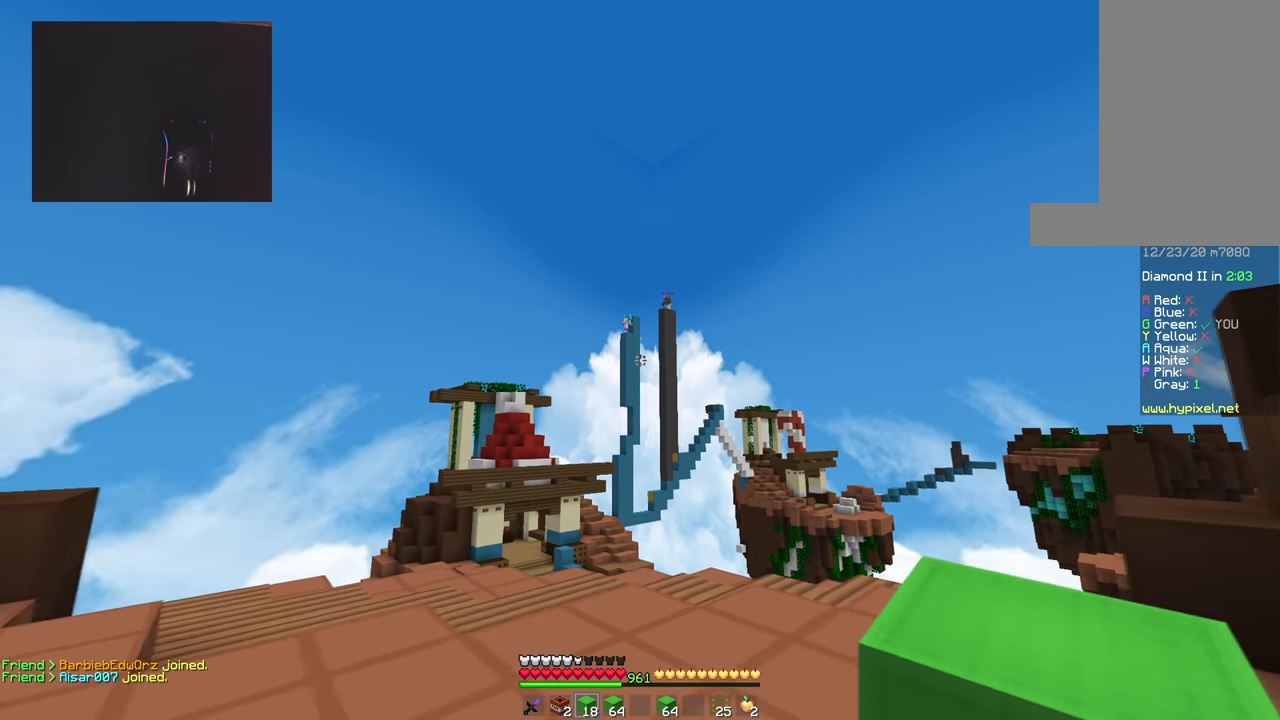
{"keys": [], "mouse": [], "events": [[33, "s", "up"]]}
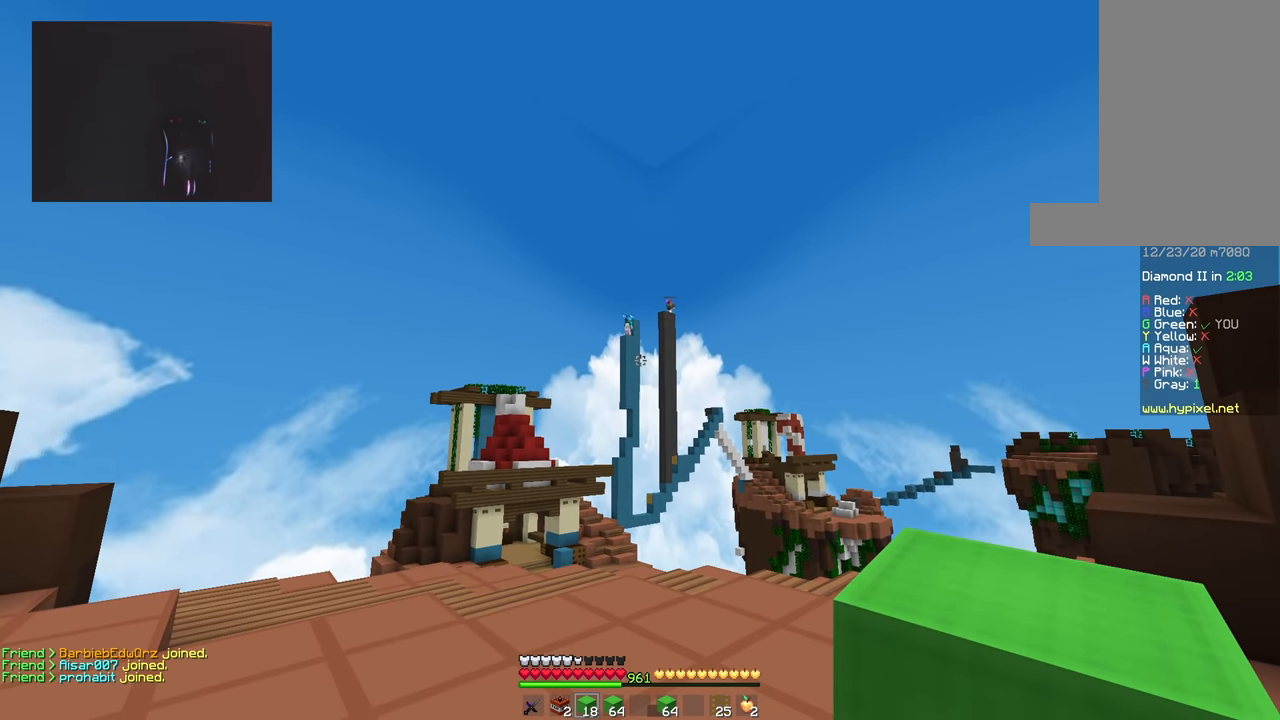
{"keys": ["a", "w"], "mouse": [], "events": [[251, "w", "down"], [401, "a", "down"]]}
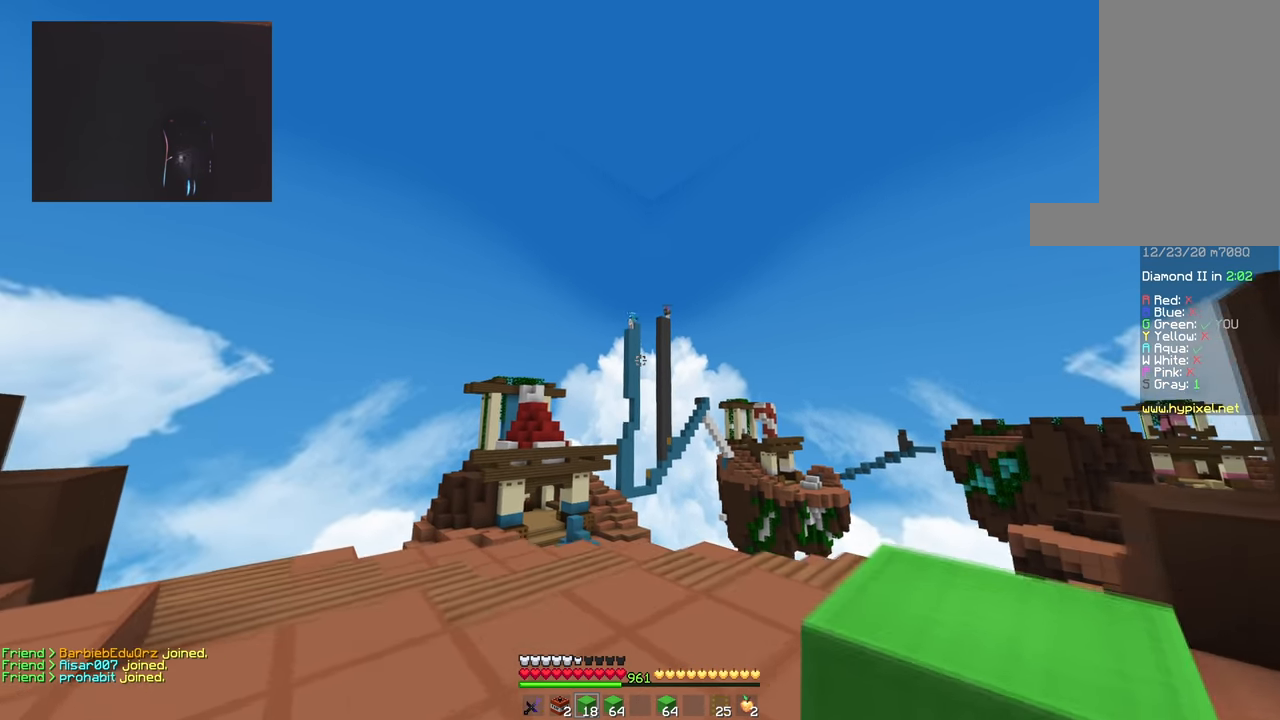
{"keys": [], "mouse": [], "events": [[300, "w", "up"], [367, "a", "up"]]}
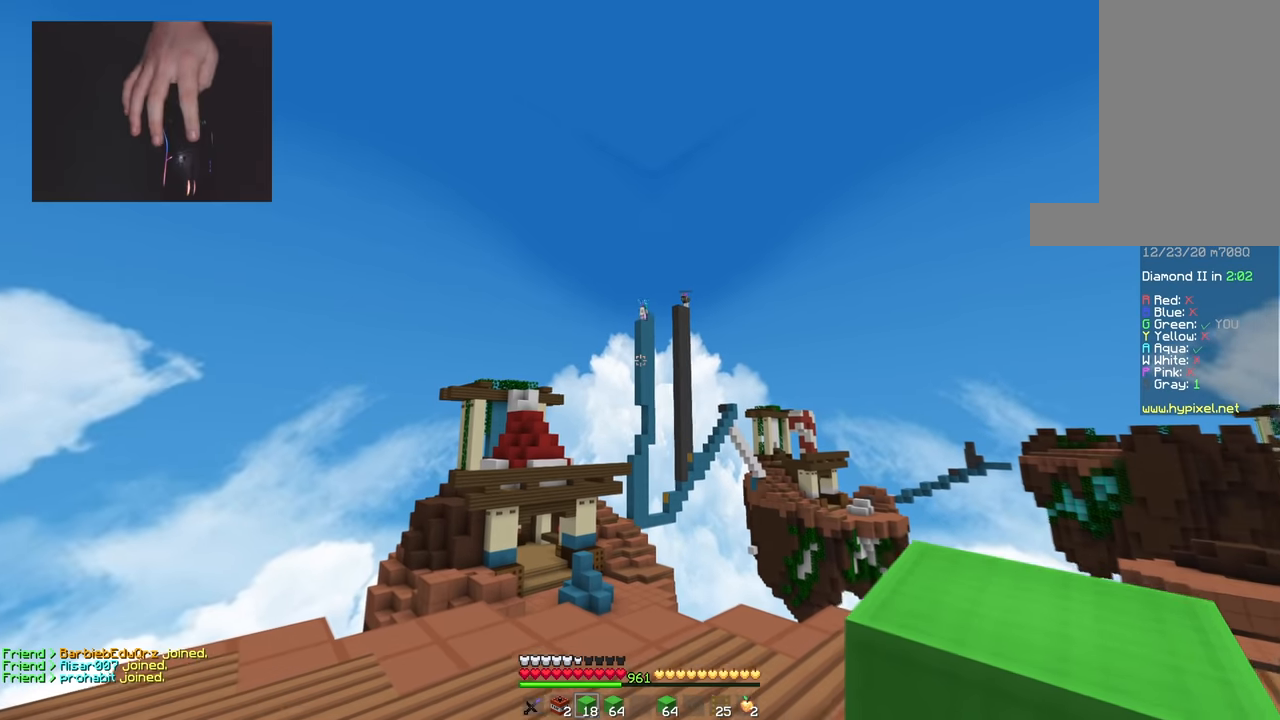
{"keys": [], "mouse": [], "events": []}
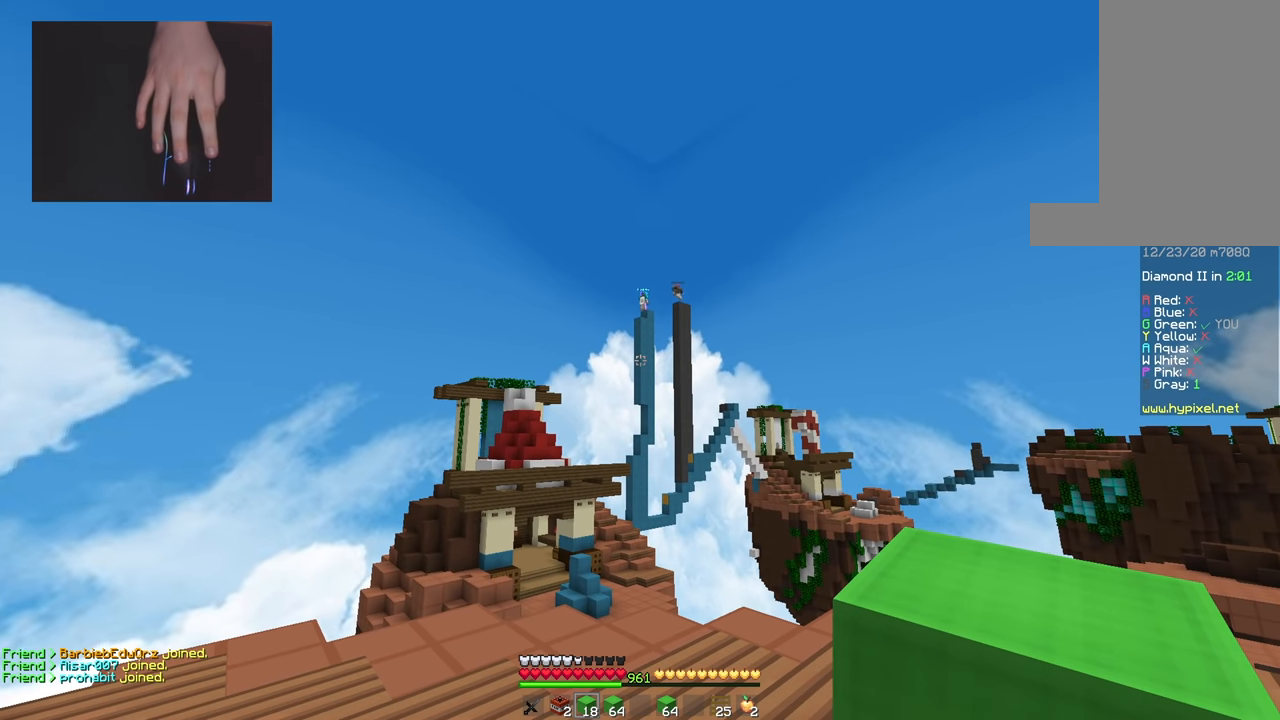
{"keys": [], "mouse": [], "events": []}
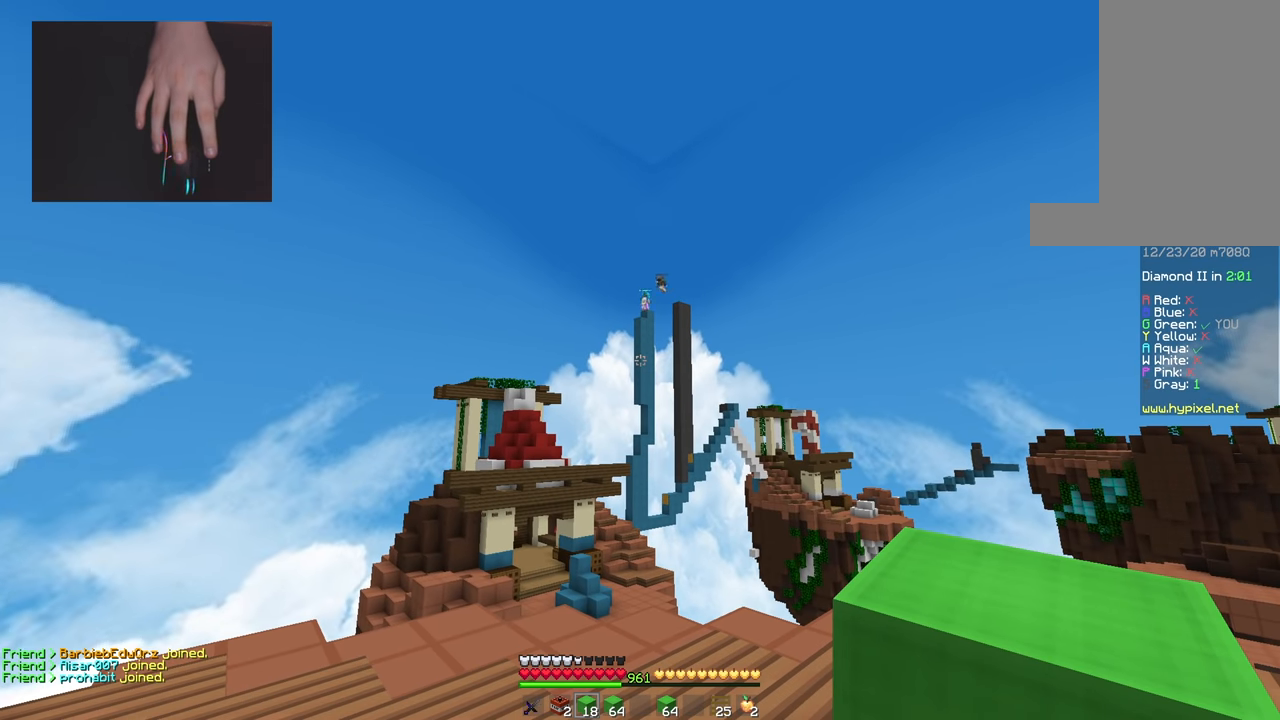
{"keys": [], "mouse": [], "events": []}
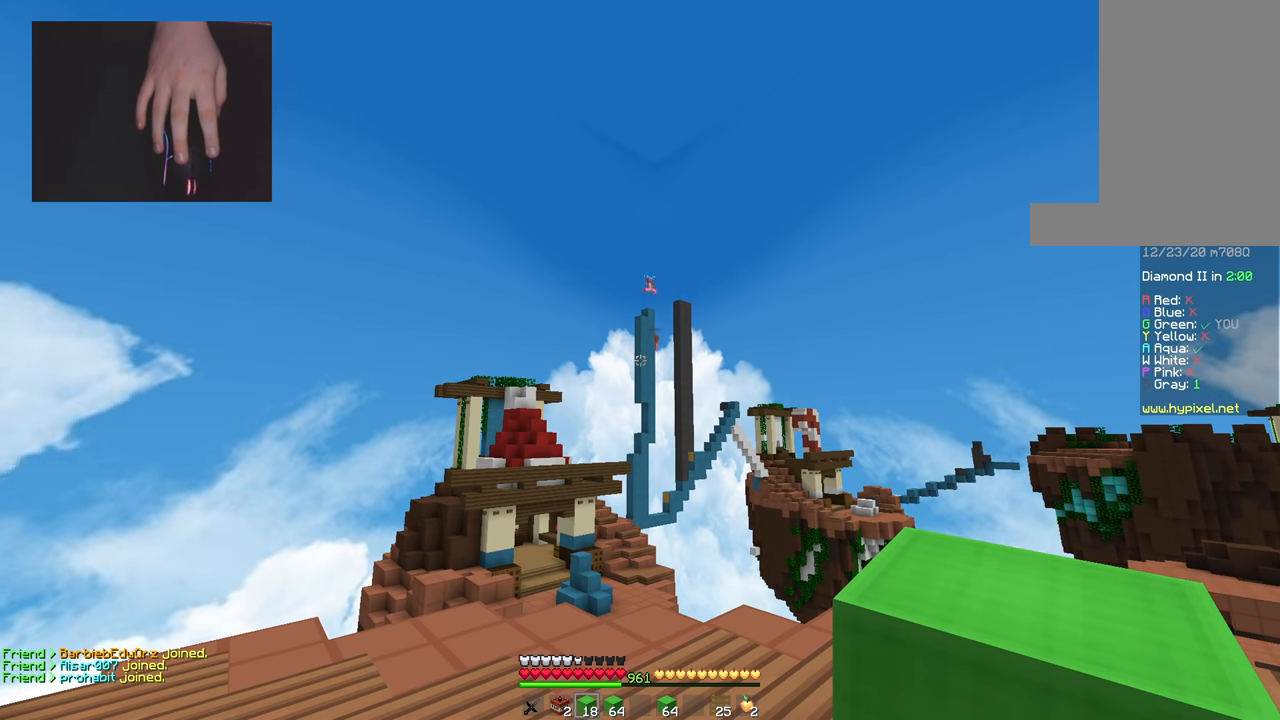
{"keys": [], "mouse": [], "events": []}
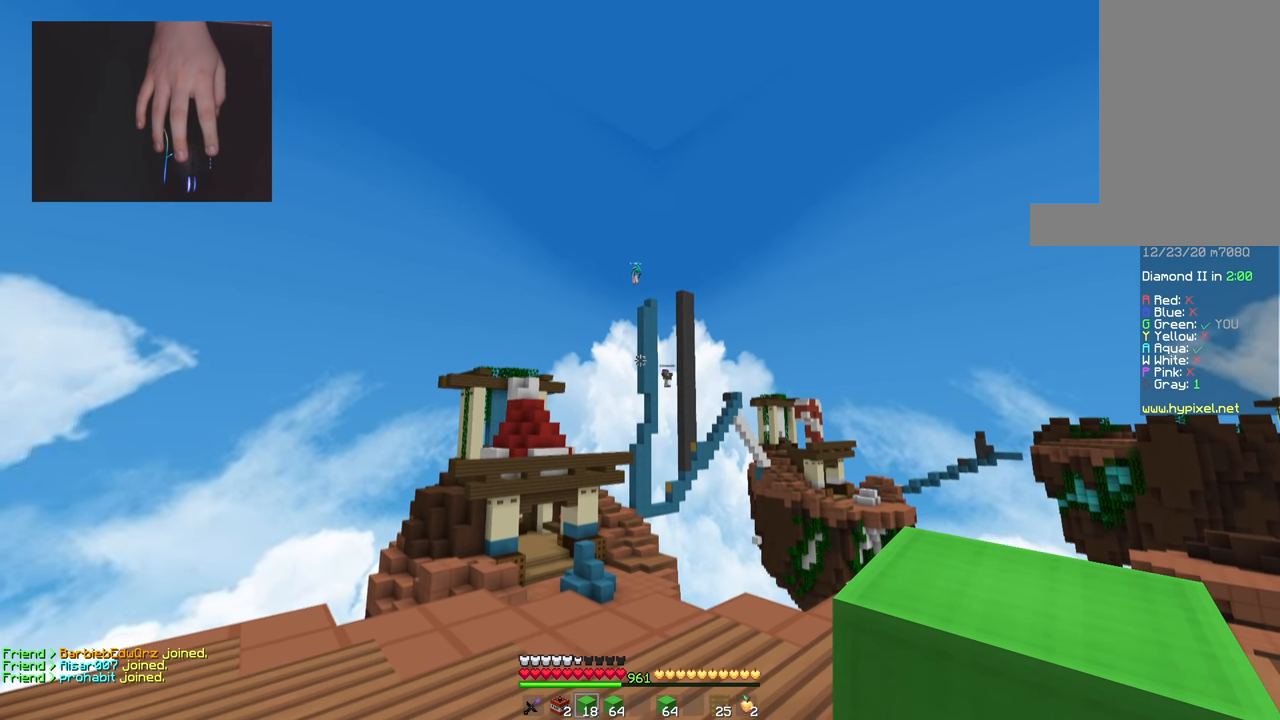
{"keys": [], "mouse": [], "events": []}
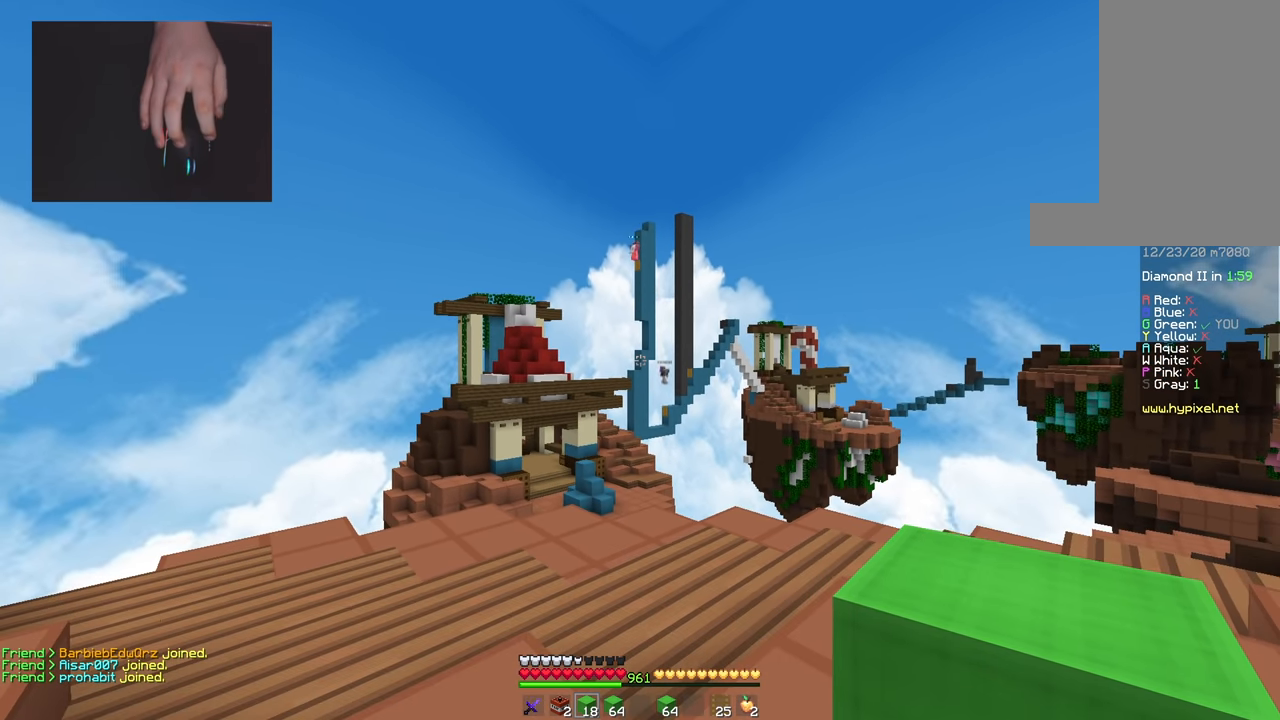
{"keys": [], "mouse": [], "events": []}
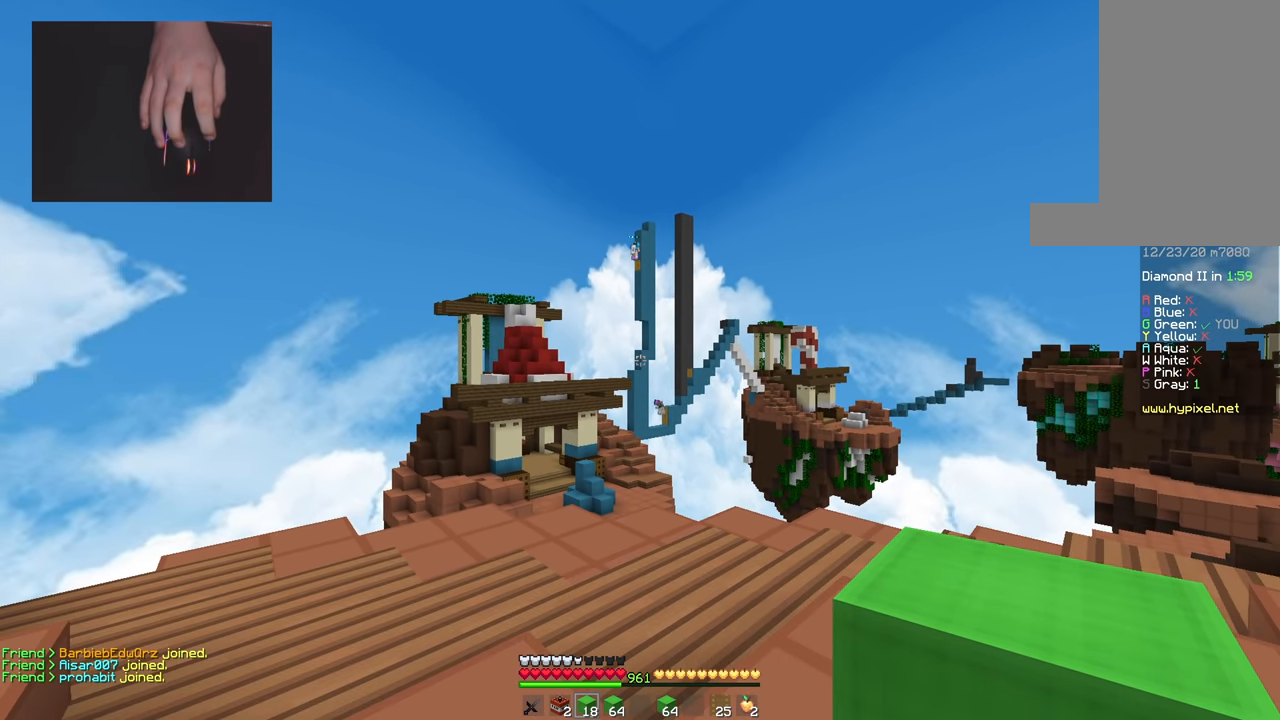
{"keys": [], "mouse": [], "events": [[234, "w", "down"], [417, "w", "up"]]}
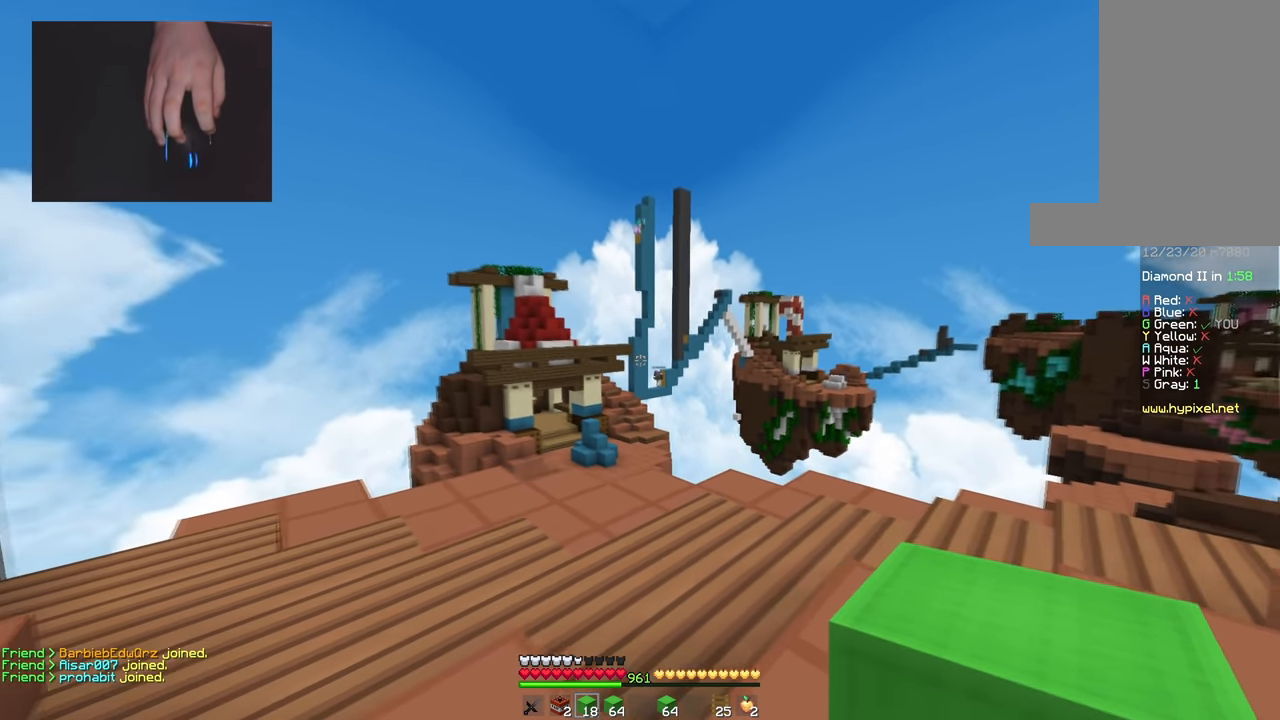
{"keys": [], "mouse": [], "events": []}
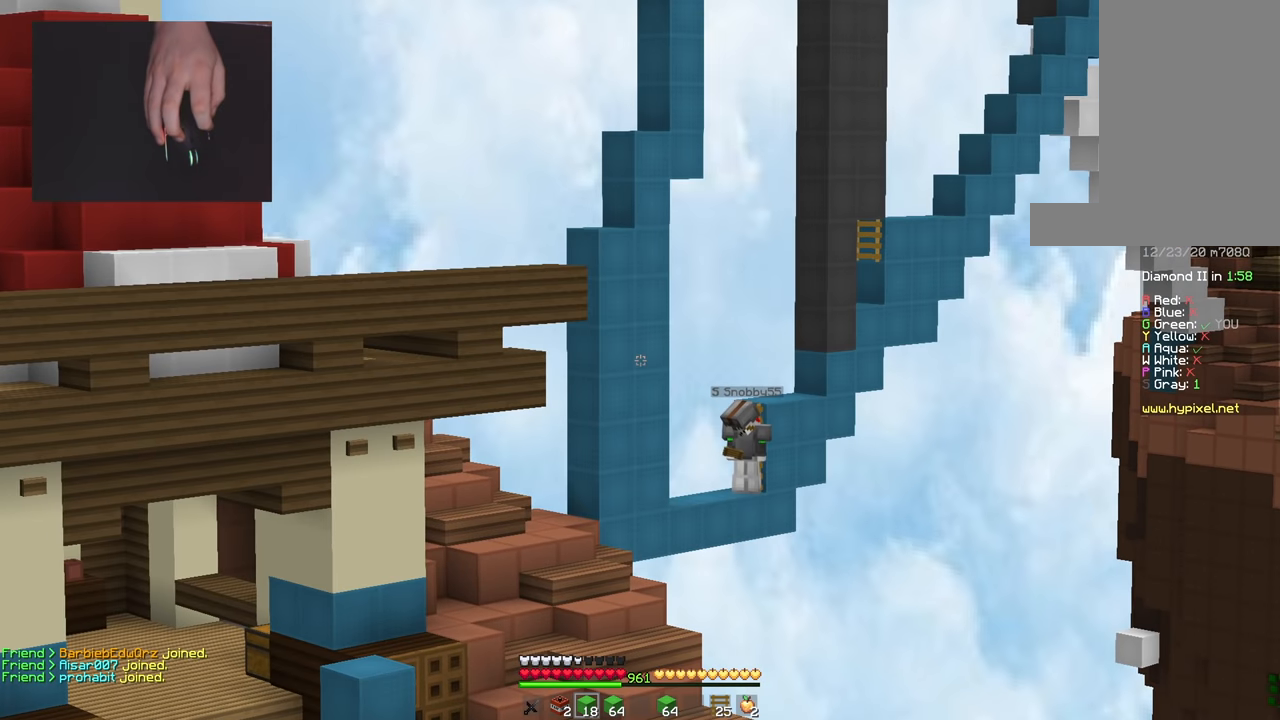
{"keys": [], "mouse": [], "events": []}
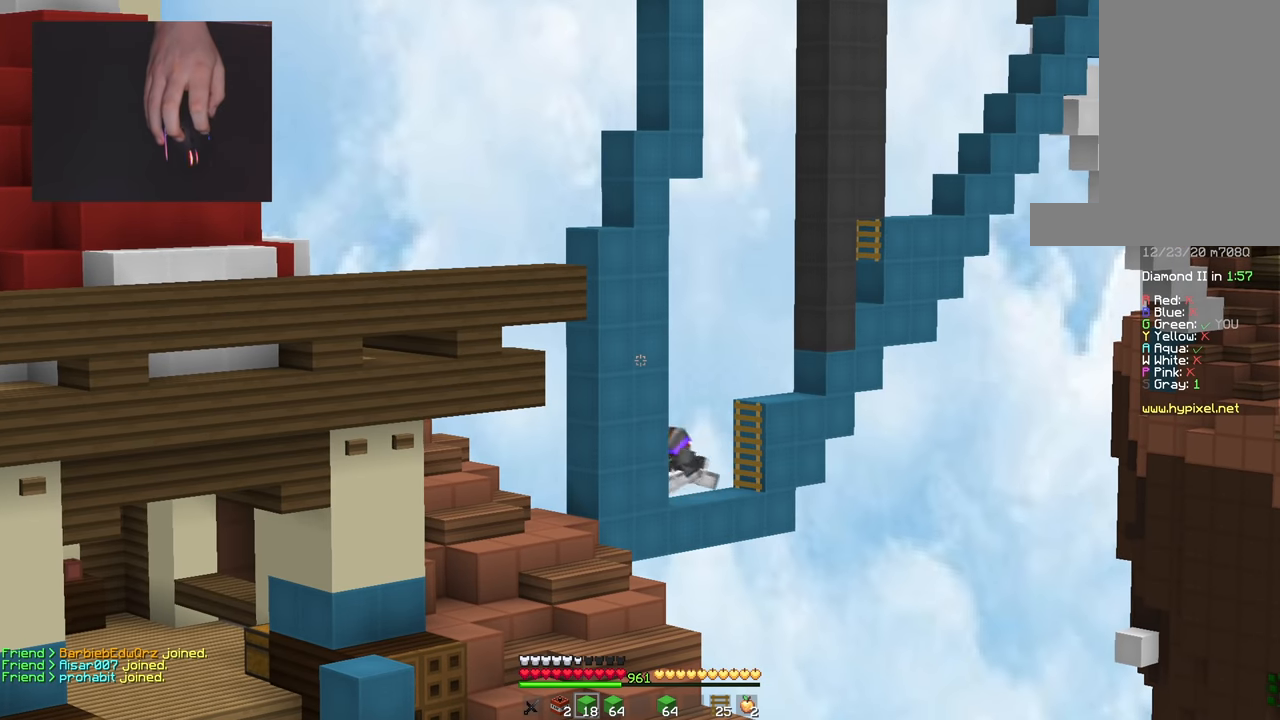
{"keys": [], "mouse": [], "events": []}
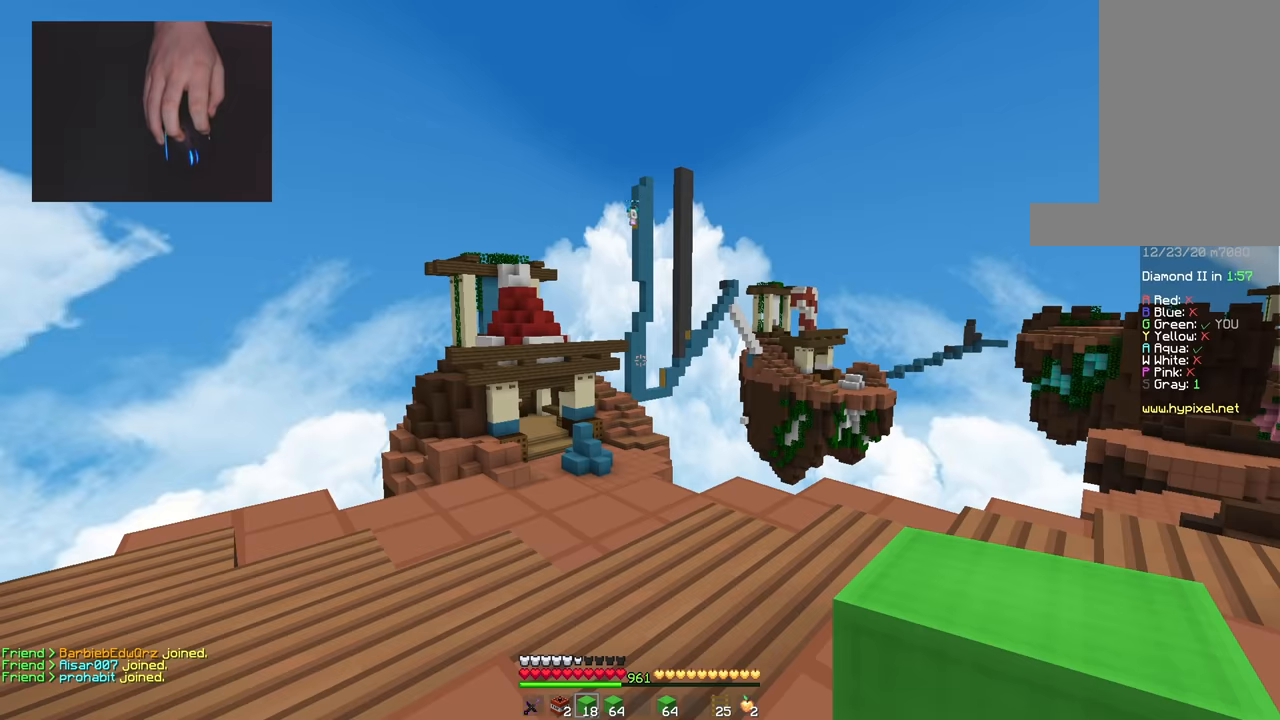
{"keys": [], "mouse": [], "events": []}
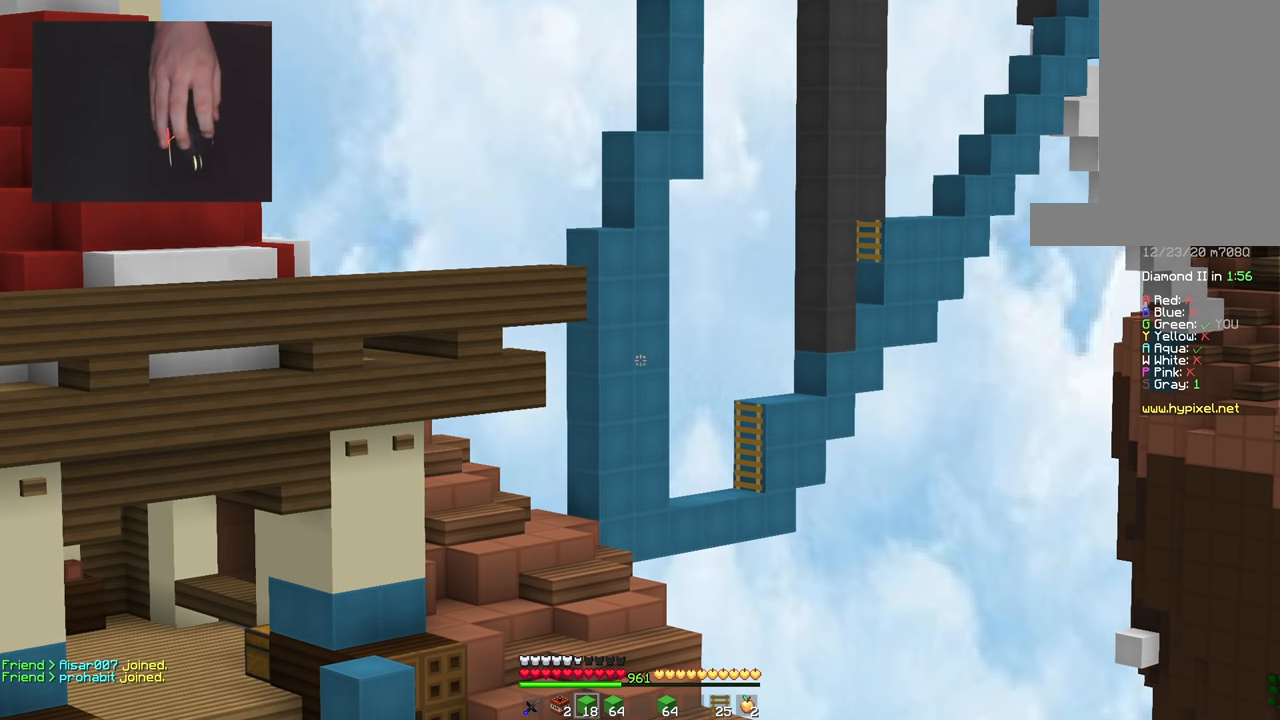
{"keys": [], "mouse": [], "events": []}
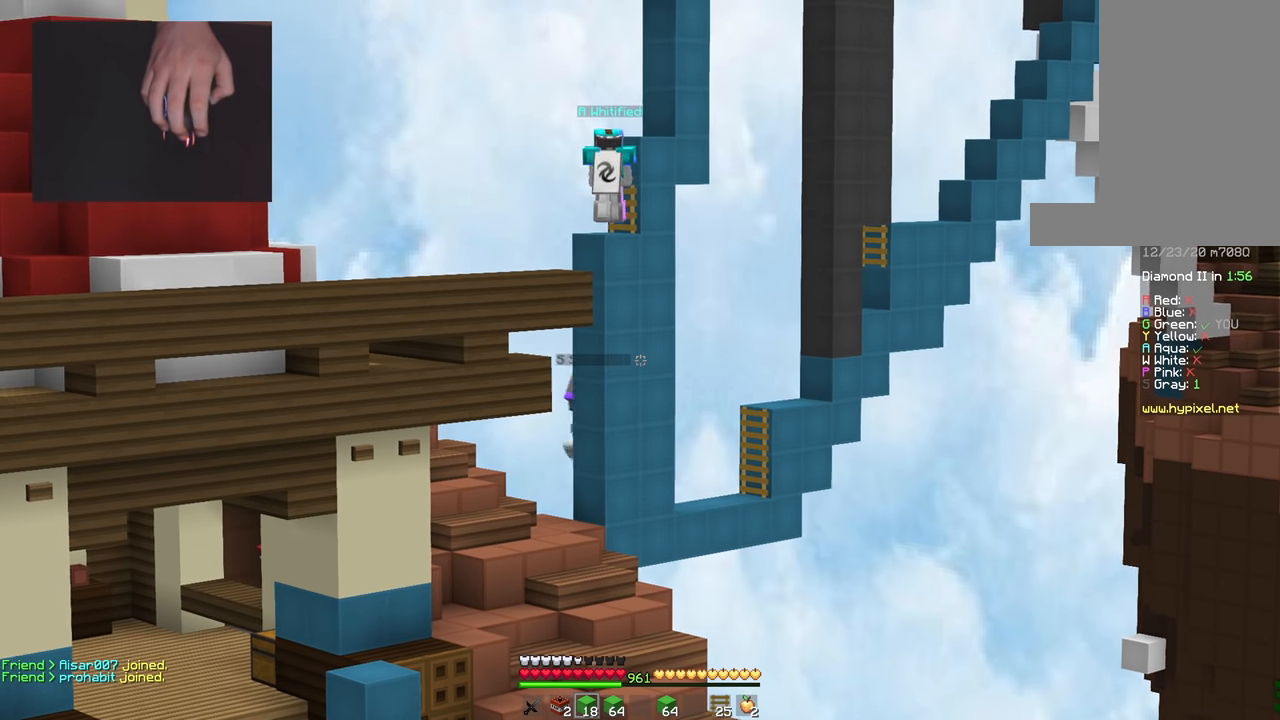
{"keys": [], "mouse": [], "events": []}
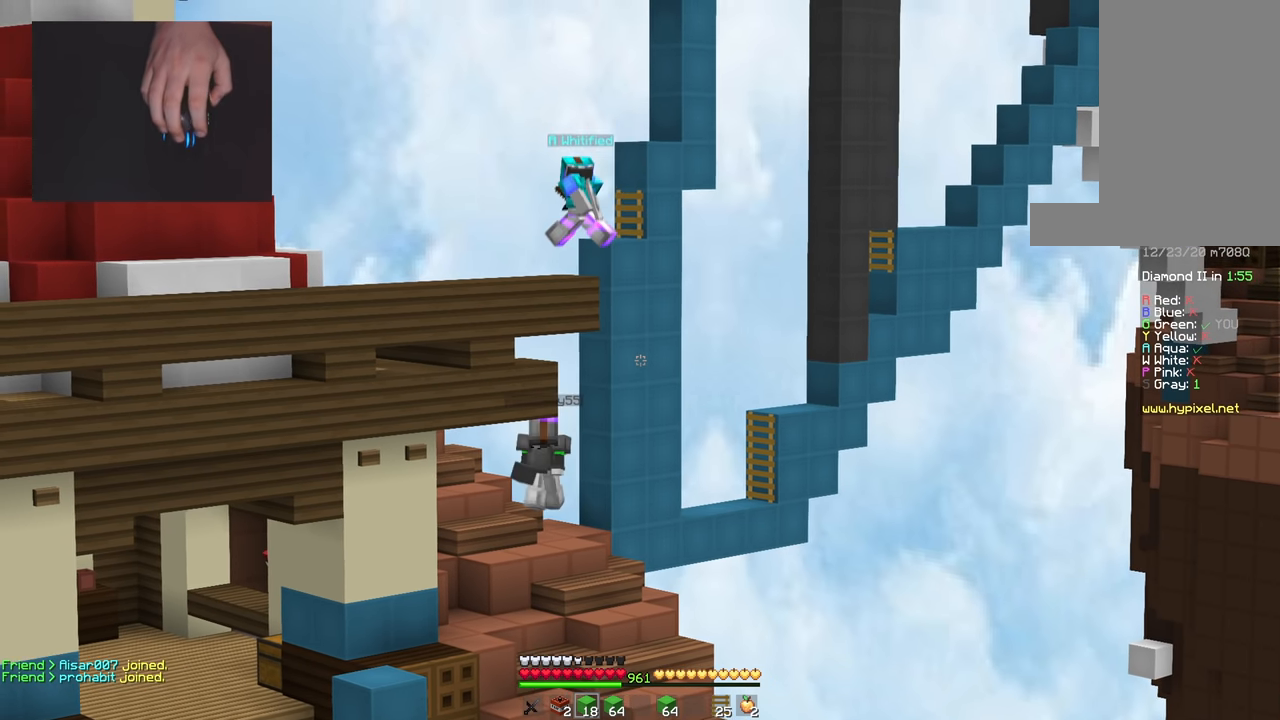
{"keys": [], "mouse": [], "events": []}
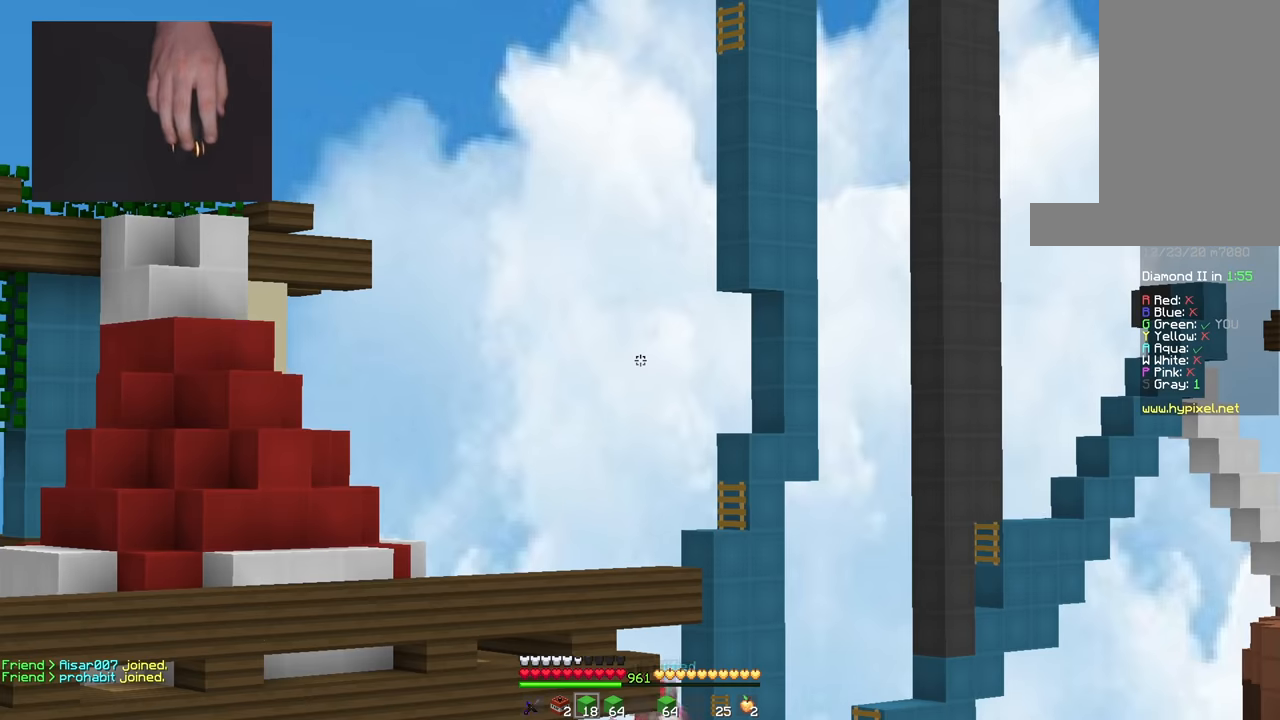
{"keys": [], "mouse": [], "events": []}
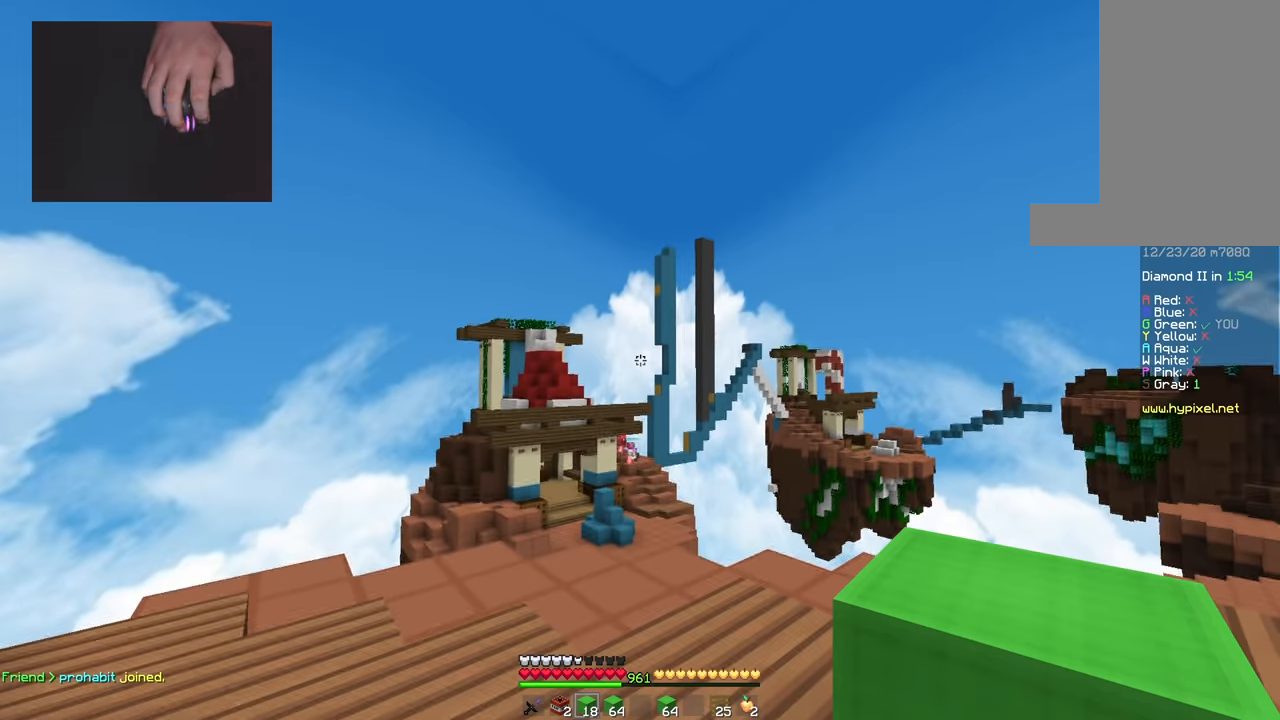
{"keys": ["a", "w"], "mouse": [], "events": [[284, "w", "down"], [467, "a", "down"]]}
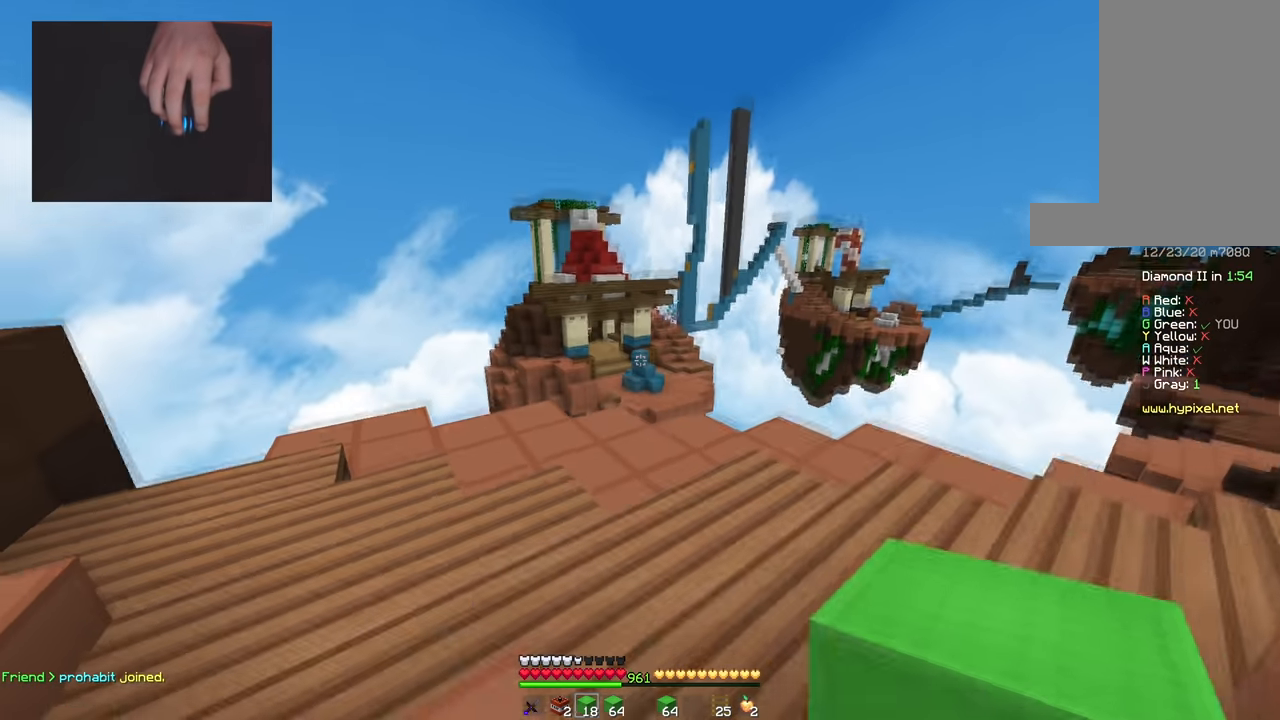
{"keys": ["a", "w"], "mouse": [], "events": [[233, "a", "up"], [267, "a", "down"]]}
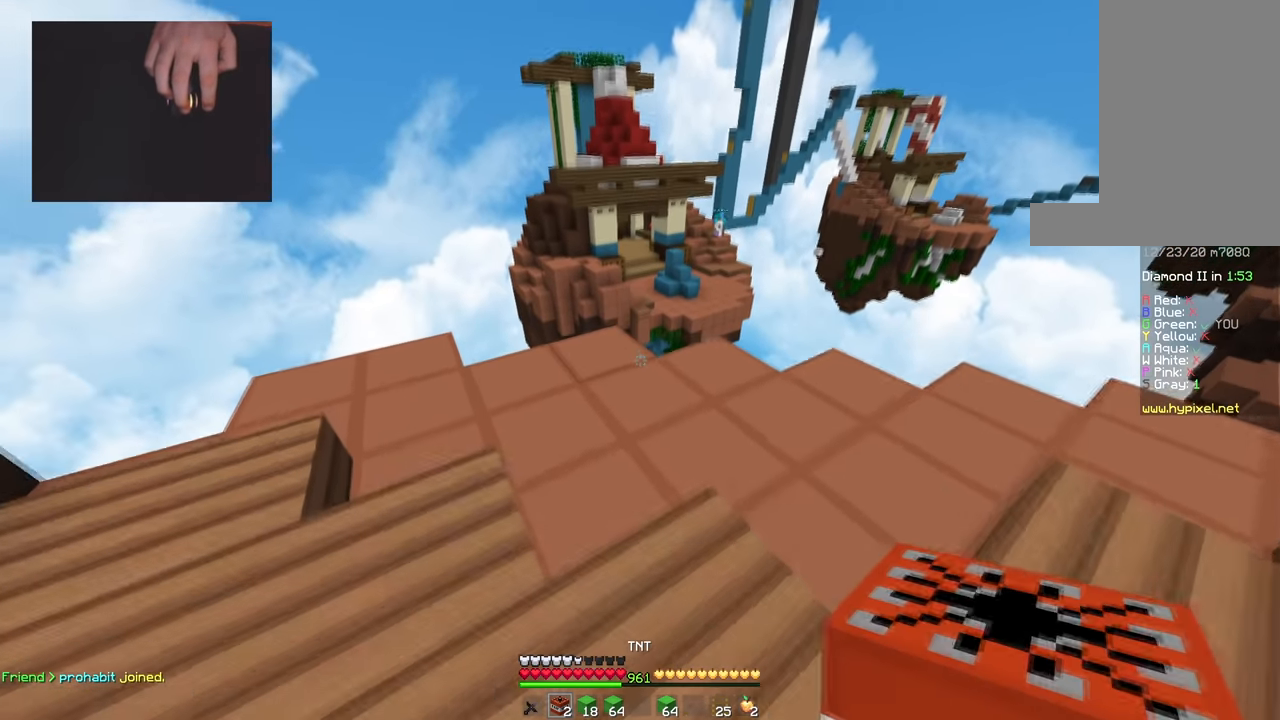
{"keys": ["d"], "mouse": [], "events": [[100, "mouse_right", "down"], [167, "w", "up"], [200, "s", "down"], [217, "a", "up"], [250, "mouse_right", "up"], [451, "s", "up"], [467, "d", "down"]]}
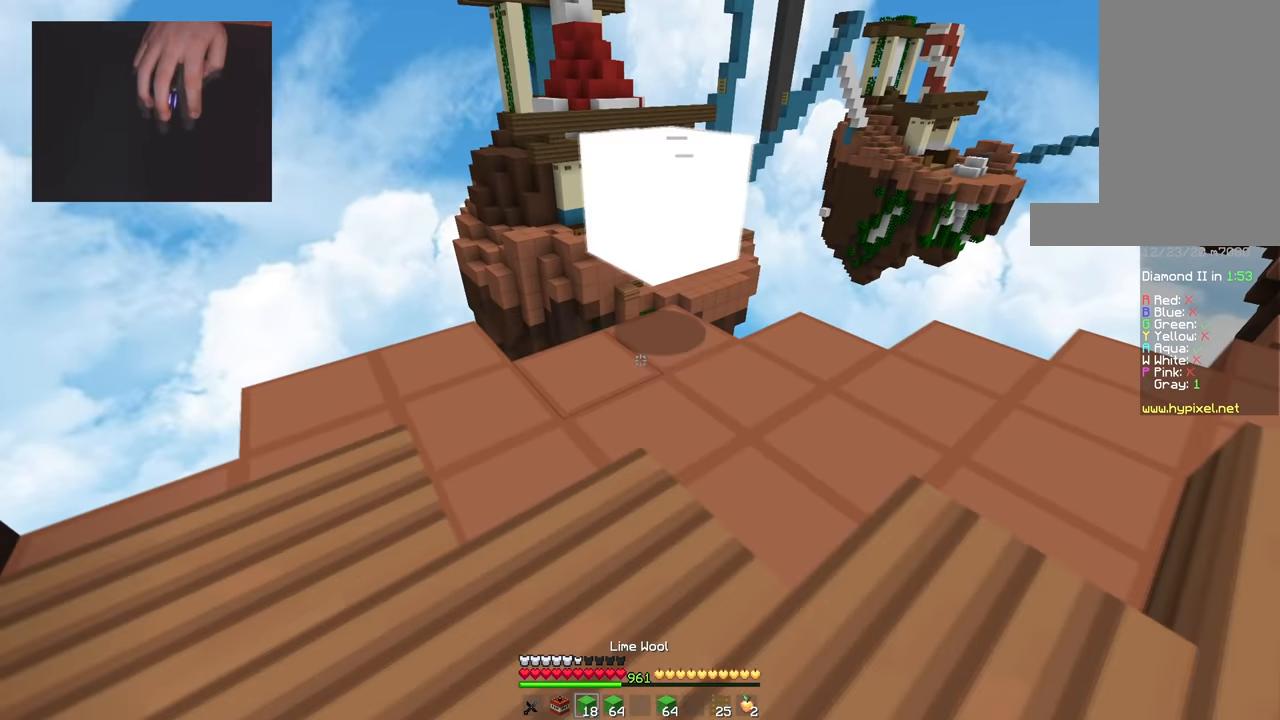
{"keys": ["w"], "mouse": [], "events": [[50, "w", "down"], [100, "d", "up"]]}
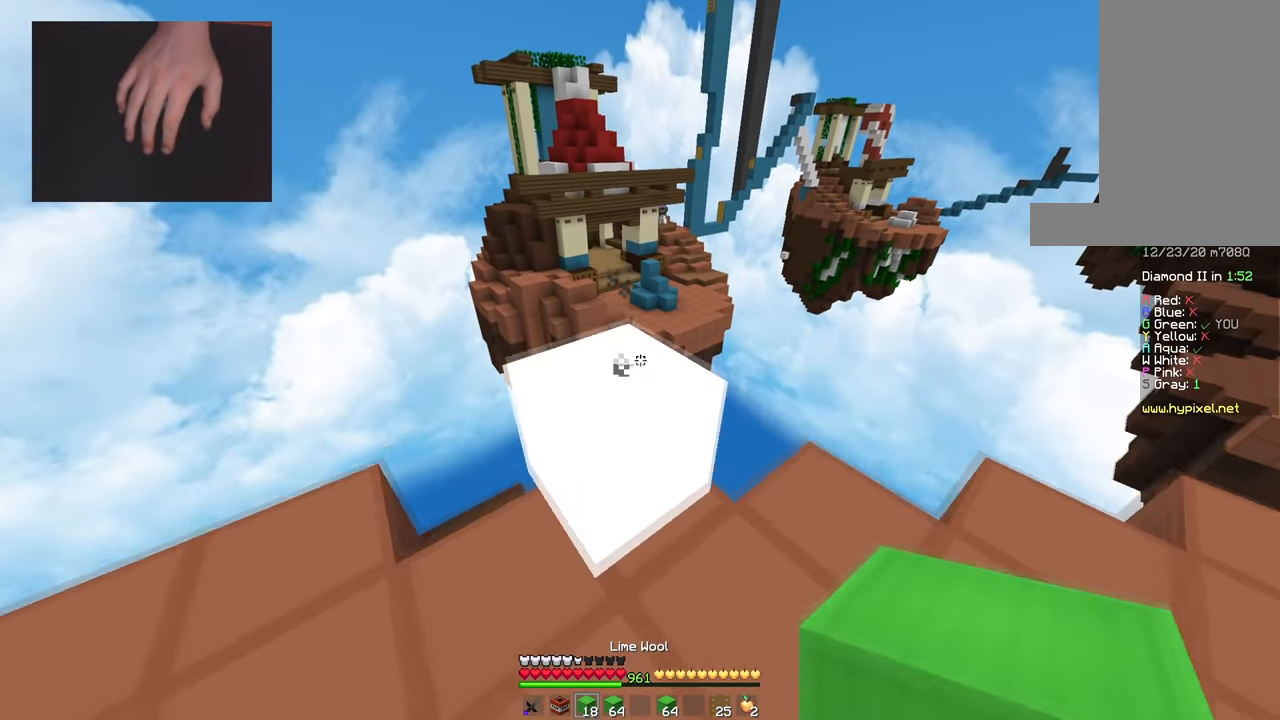
{"keys": [], "mouse": [], "events": [[267, "w", "up"], [317, "s", "down"], [434, "s", "up"]]}
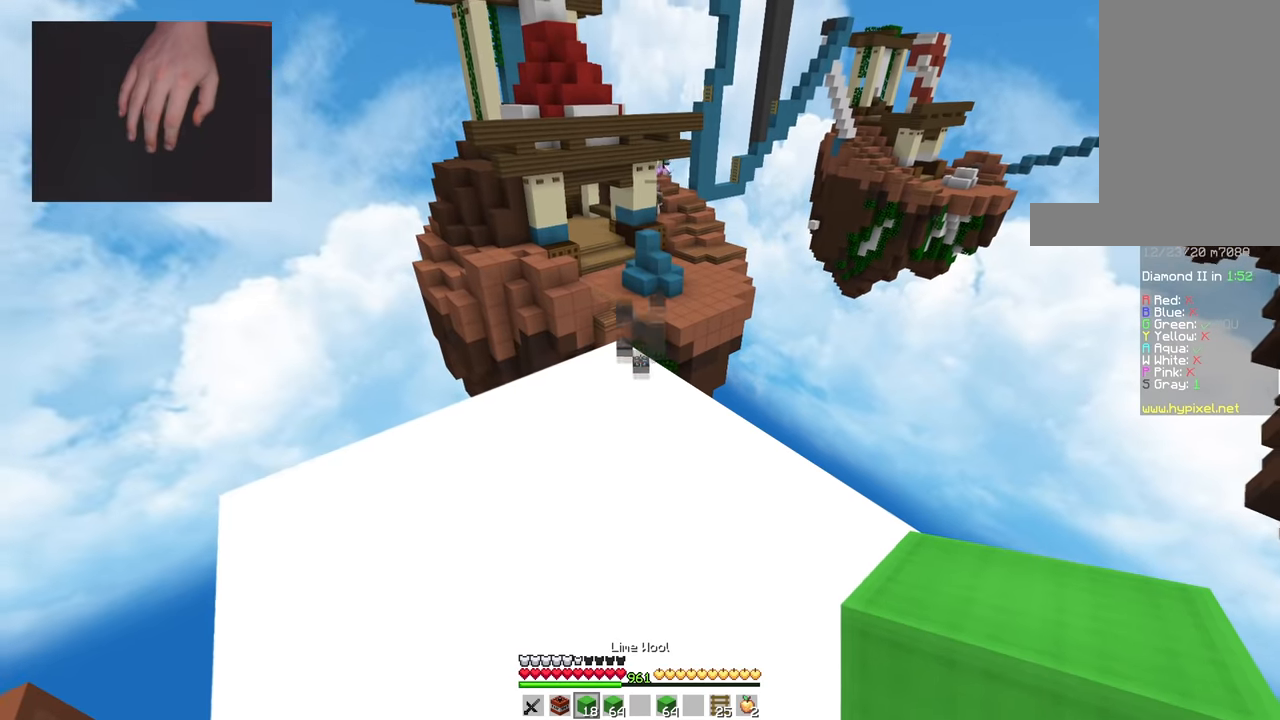
{"keys": [], "mouse": [], "events": []}